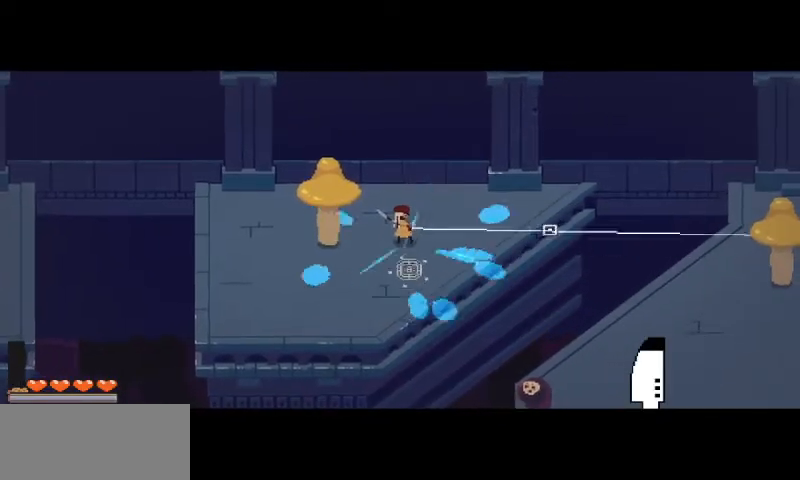
Gameplay with keyboard and mouse; each line is a JSON object with the keys and mouse buttons held at the frame after it. "events" lists presses ("down") and releases ("up") of "a", "d", "i", "s", "shift", "space", "w", "mouse_left" and "mouse_right" between this image and that frame as [ms after this image, input, new state], when the widget could be followed in between. "mouse_left", "mouse_right" = the "left", "right" buttons of the "mouse" list. No other keys are recorded. Mouse movement is not recorded.
{"keys": [], "mouse": ["right"], "events": []}
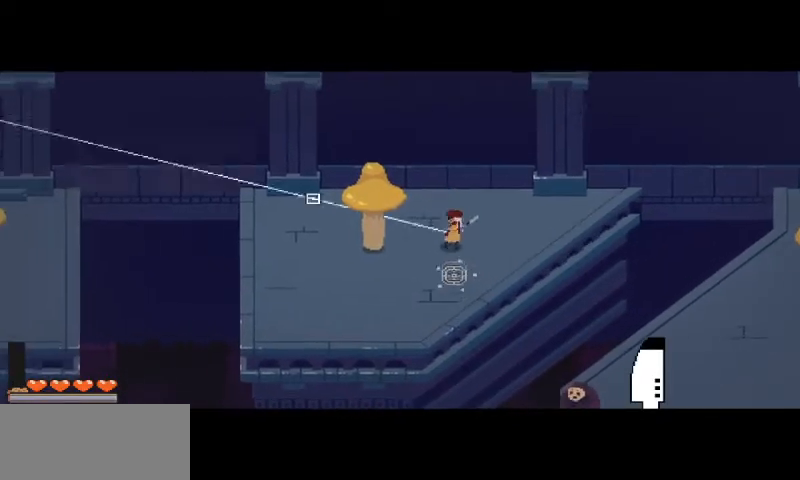
{"keys": [], "mouse": ["right"], "events": []}
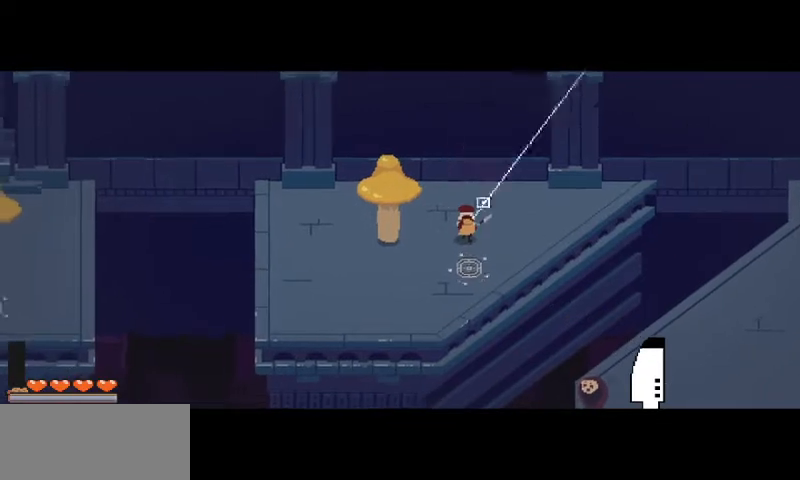
{"keys": [], "mouse": ["right"], "events": []}
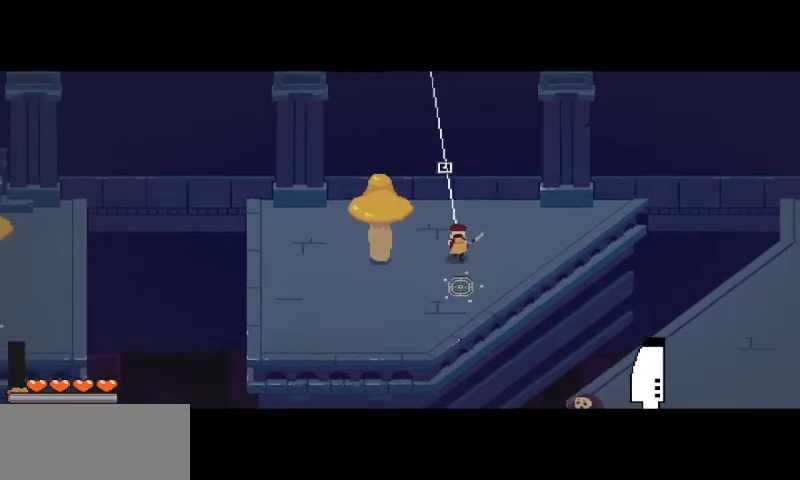
{"keys": [], "mouse": ["right"], "events": []}
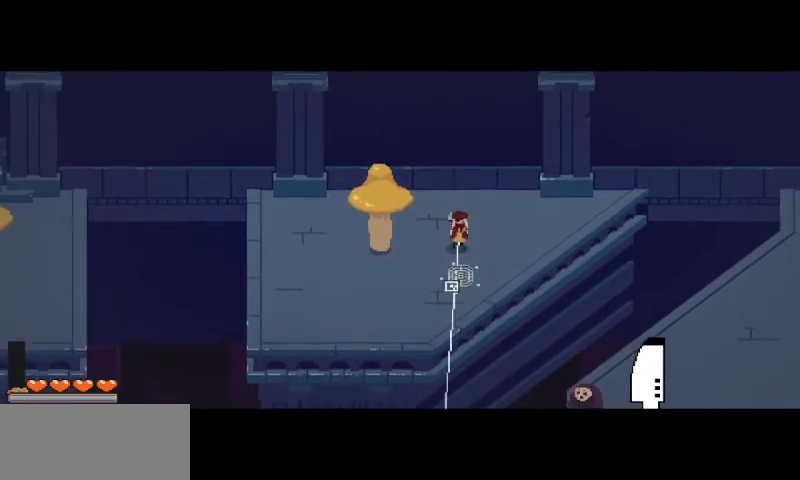
{"keys": [], "mouse": ["right"], "events": []}
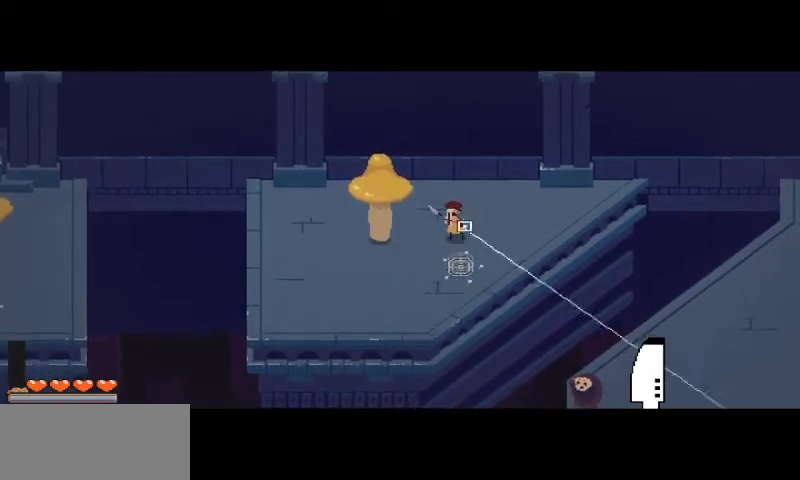
{"keys": [], "mouse": ["right"], "events": []}
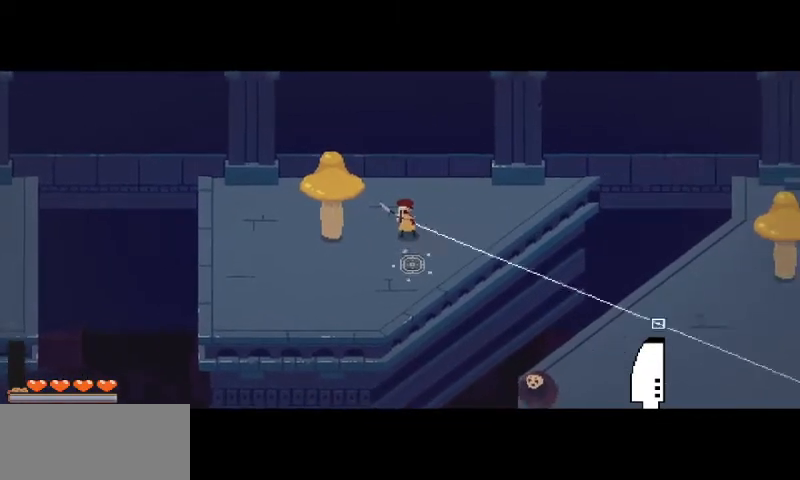
{"keys": [], "mouse": ["right"], "events": []}
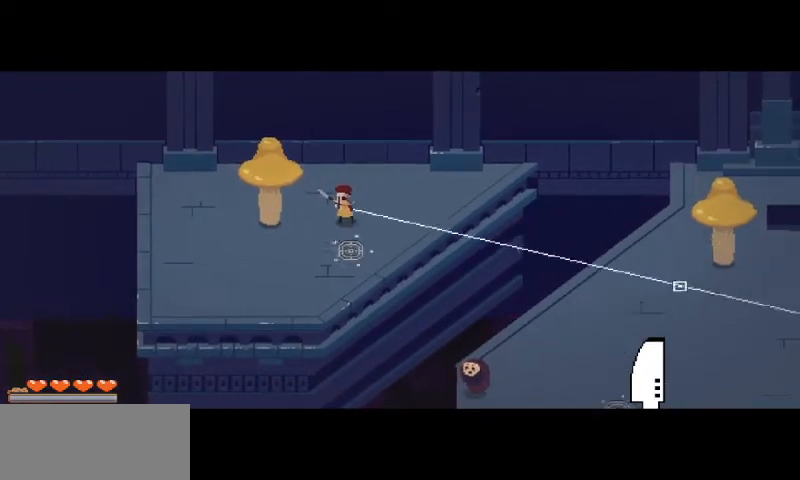
{"keys": [], "mouse": ["right"], "events": []}
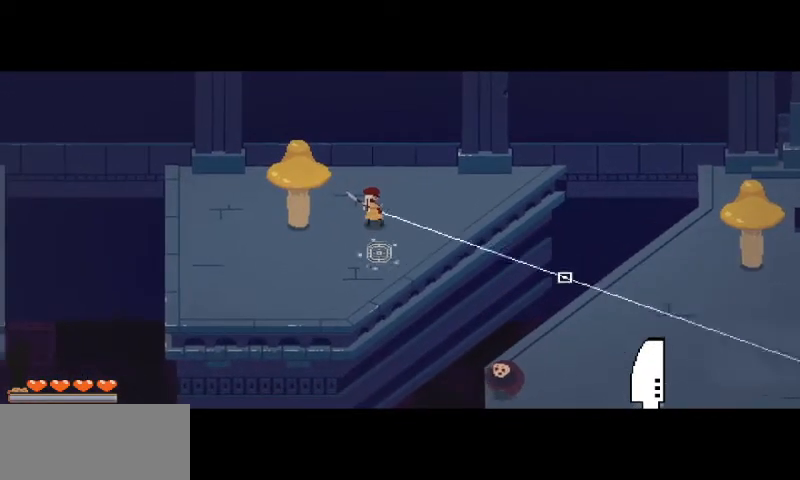
{"keys": [], "mouse": ["right"], "events": []}
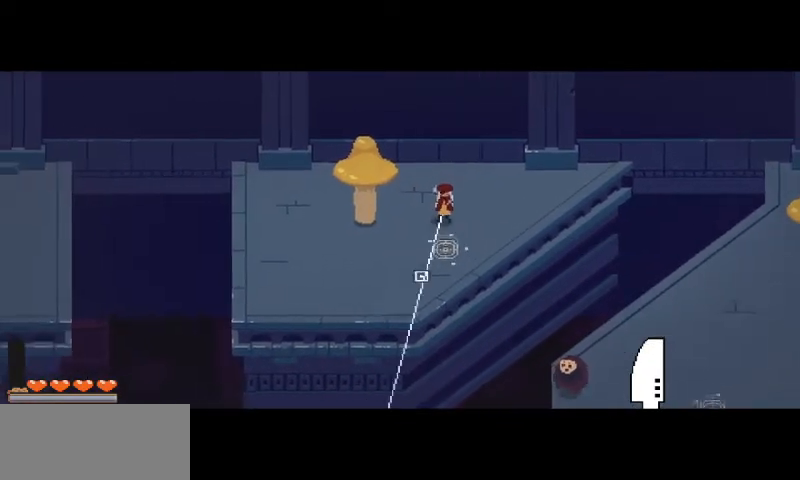
{"keys": [], "mouse": ["right"], "events": []}
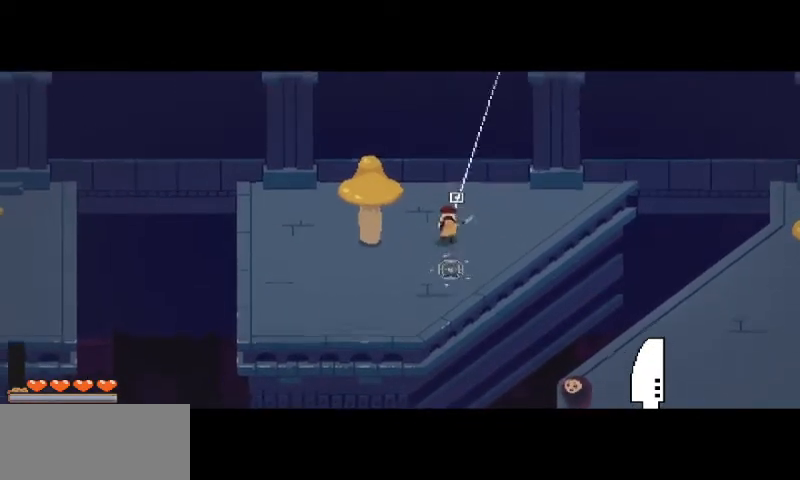
{"keys": ["a", "w"], "mouse": [], "events": [[33, "space", "down"], [167, "w", "down"], [200, "space", "up"], [467, "mouse_right", "up"], [500, "a", "down"]]}
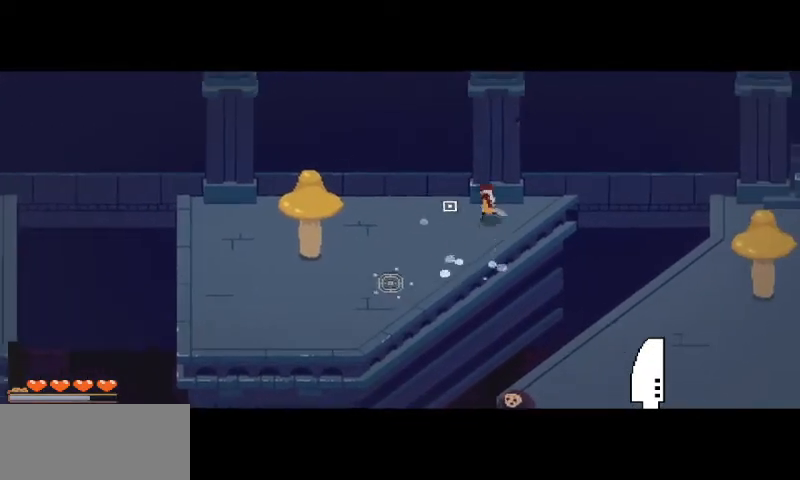
{"keys": ["s"], "mouse": [], "events": [[33, "w", "up"], [233, "s", "down"], [500, "a", "up"]]}
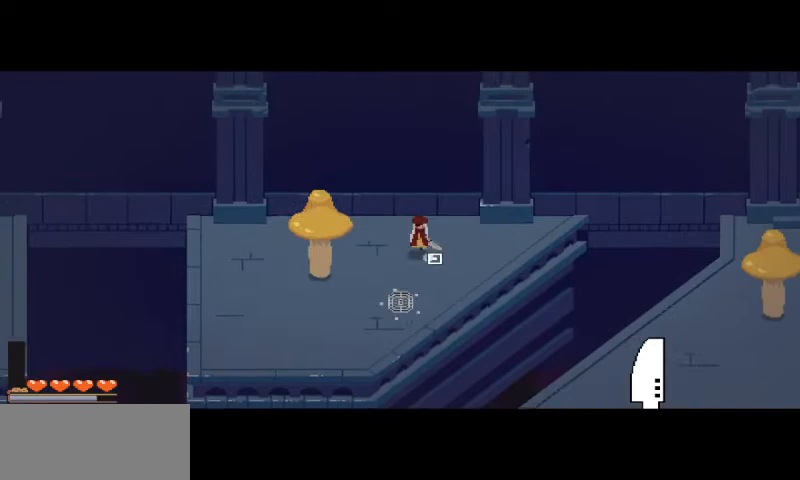
{"keys": [], "mouse": [], "events": [[300, "a", "down"], [433, "a", "up"], [433, "s", "up"]]}
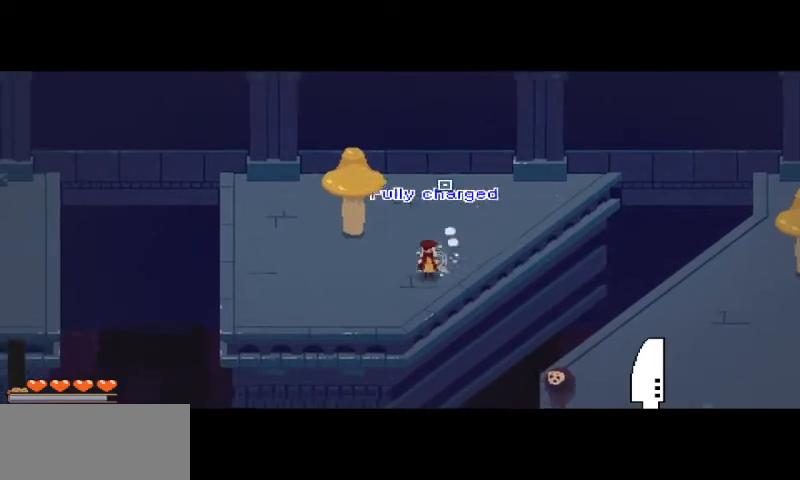
{"keys": [], "mouse": [], "events": [[100, "w", "down"], [233, "w", "up"], [367, "w", "down"], [467, "w", "up"]]}
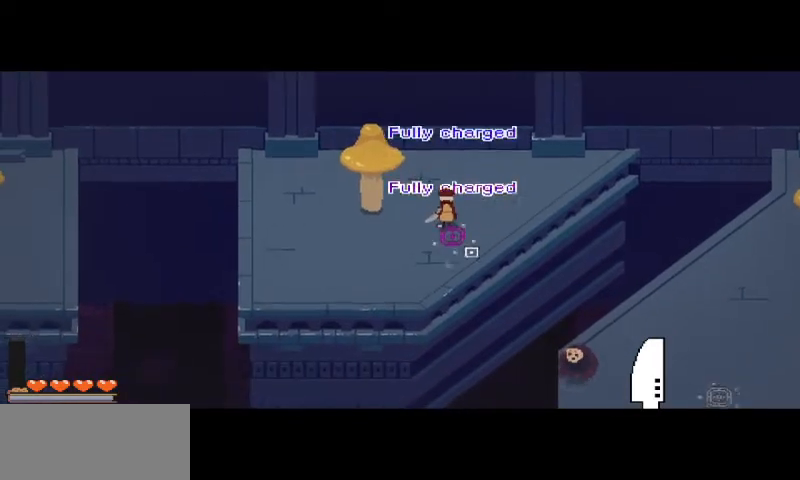
{"keys": [], "mouse": [], "events": [[233, "s", "down"], [333, "s", "up"]]}
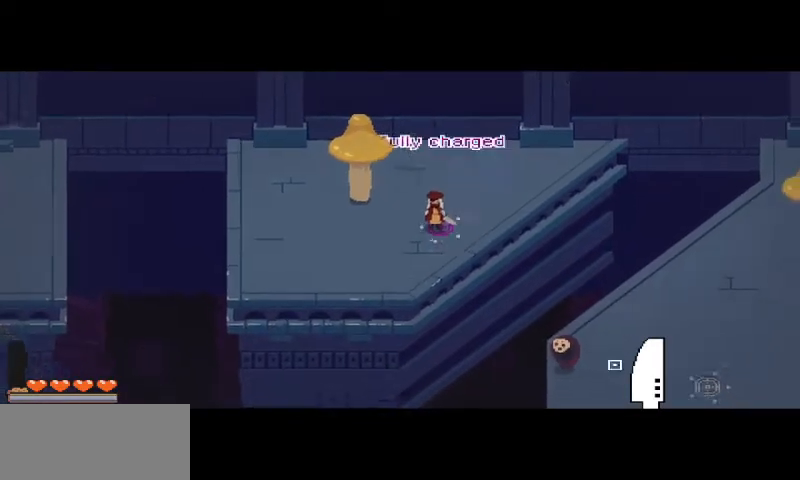
{"keys": [], "mouse": [], "events": []}
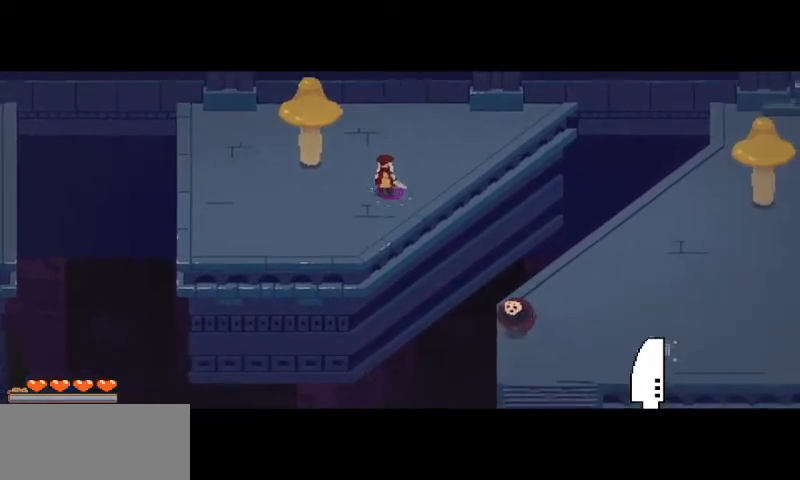
{"keys": [], "mouse": [], "events": [[100, "w", "down"], [367, "w", "up"]]}
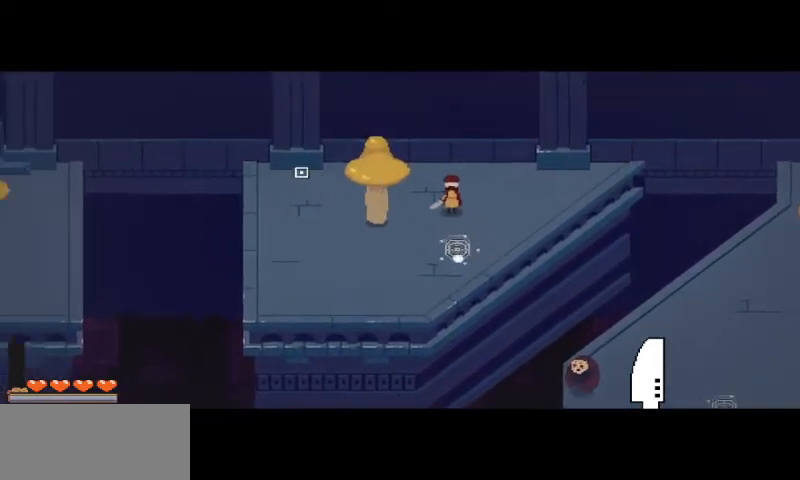
{"keys": [], "mouse": [], "events": [[67, "s", "down"], [167, "a", "down"], [233, "s", "up"], [400, "w", "down"], [467, "a", "up"], [500, "w", "up"]]}
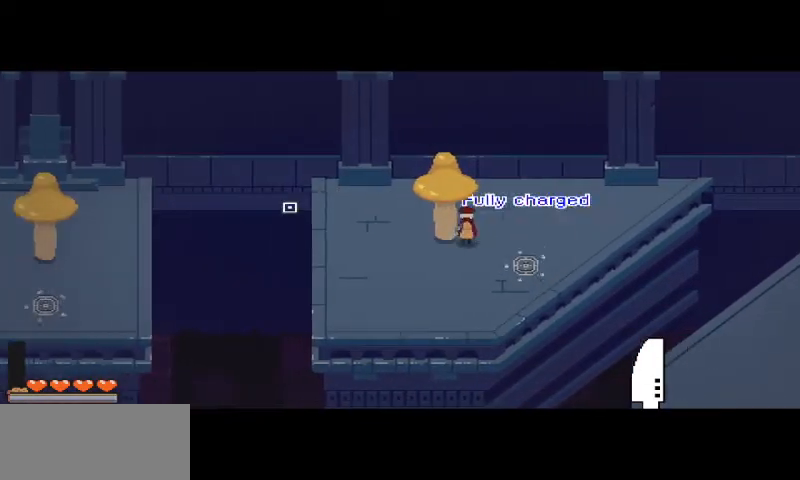
{"keys": ["a"], "mouse": [], "events": [[33, "d", "down"], [100, "w", "down"], [200, "d", "up"], [200, "w", "up"], [467, "a", "down"]]}
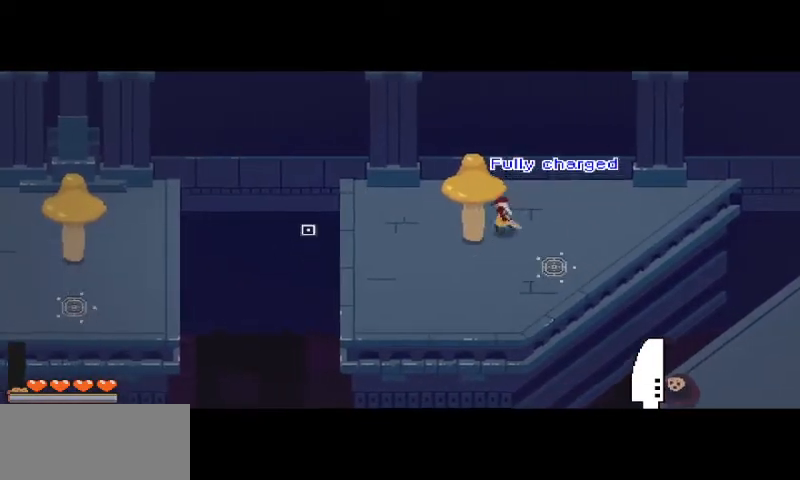
{"keys": [], "mouse": ["right"], "events": [[33, "s", "down"], [67, "a", "up"], [67, "s", "up"], [133, "mouse_right", "down"]]}
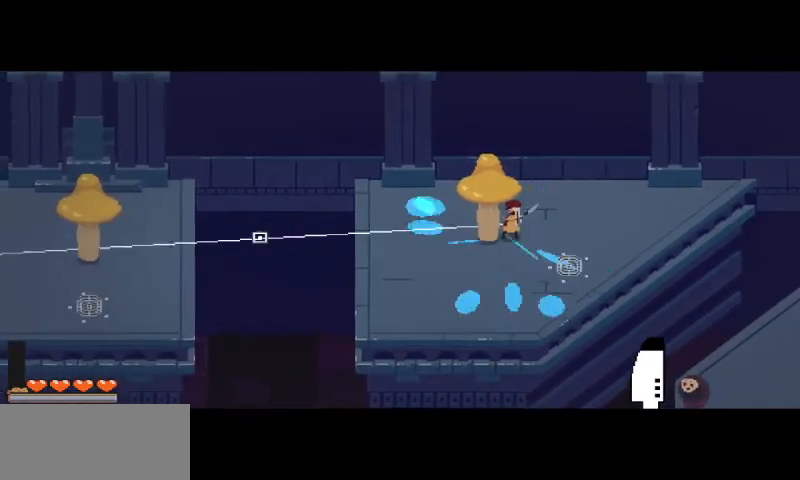
{"keys": ["s"], "mouse": ["right"], "events": [[267, "s", "down"]]}
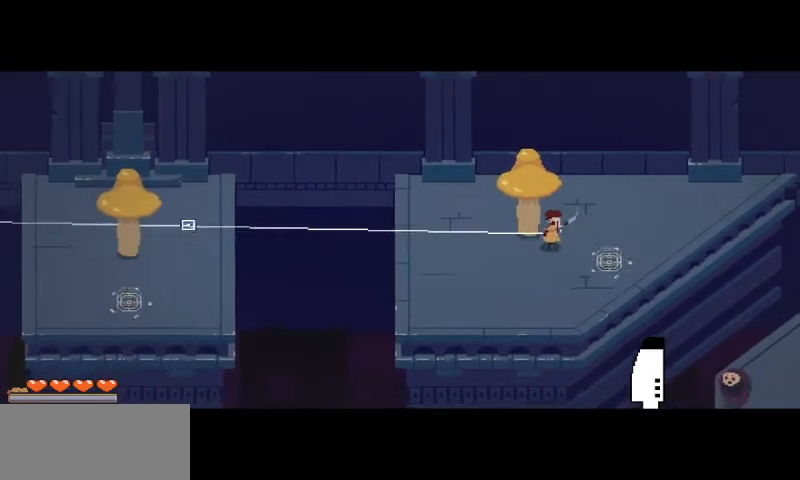
{"keys": [], "mouse": ["right"], "events": [[300, "s", "up"]]}
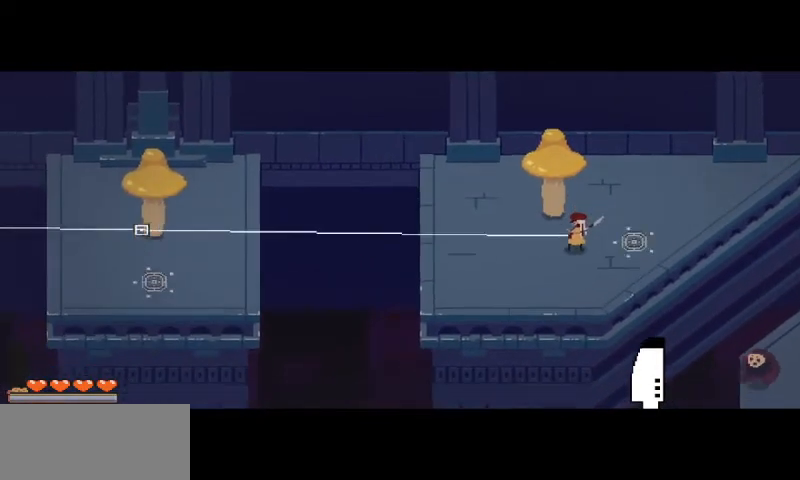
{"keys": ["a", "s"], "mouse": [], "events": [[233, "mouse_right", "up"], [467, "a", "down"], [500, "s", "down"]]}
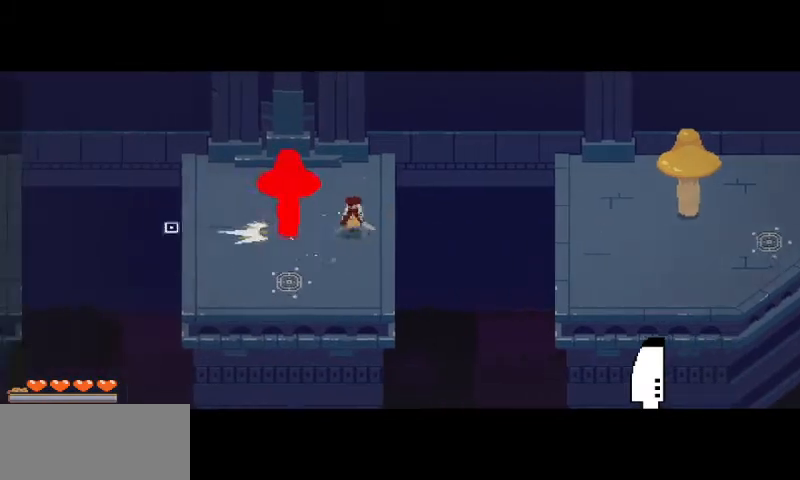
{"keys": [], "mouse": ["right"], "events": [[67, "mouse_right", "down"], [467, "a", "up"], [467, "s", "up"]]}
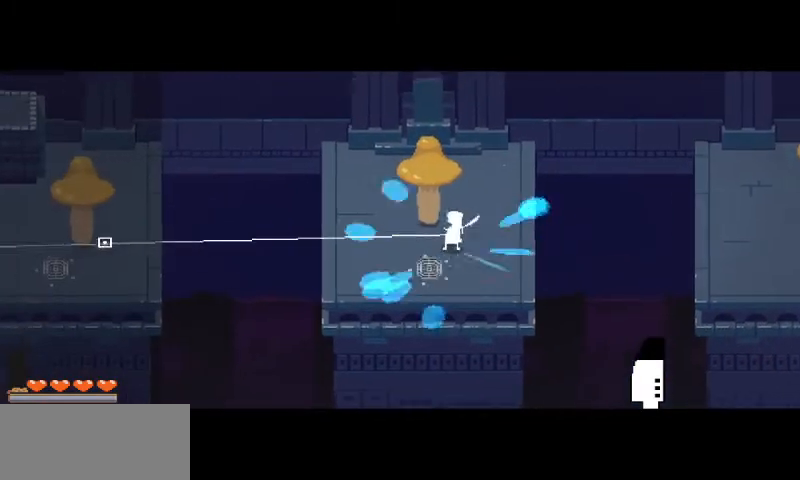
{"keys": ["a"], "mouse": ["right"], "events": [[133, "mouse_right", "up"], [233, "a", "down"], [233, "s", "down"], [400, "mouse_right", "down"], [500, "s", "up"]]}
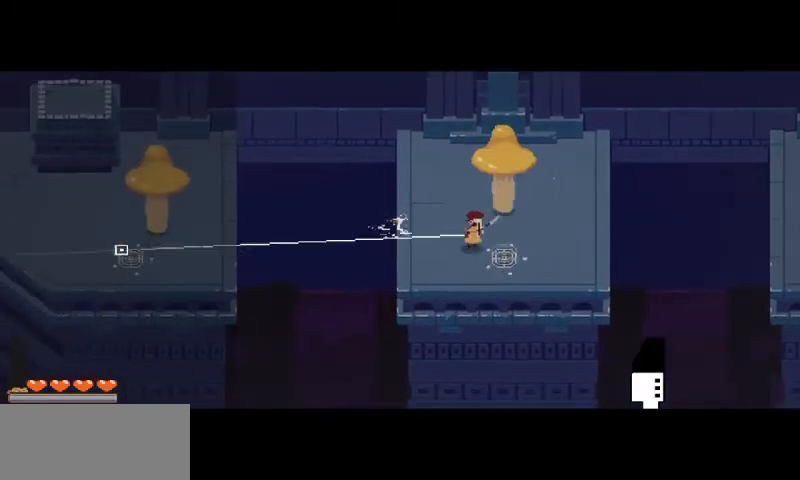
{"keys": [], "mouse": ["right"], "events": [[67, "a", "up"]]}
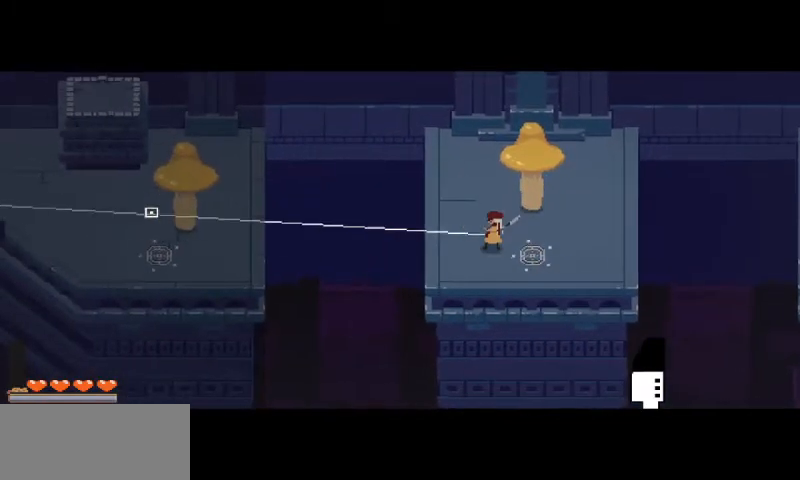
{"keys": ["a"], "mouse": [], "events": [[267, "mouse_right", "up"], [433, "a", "down"]]}
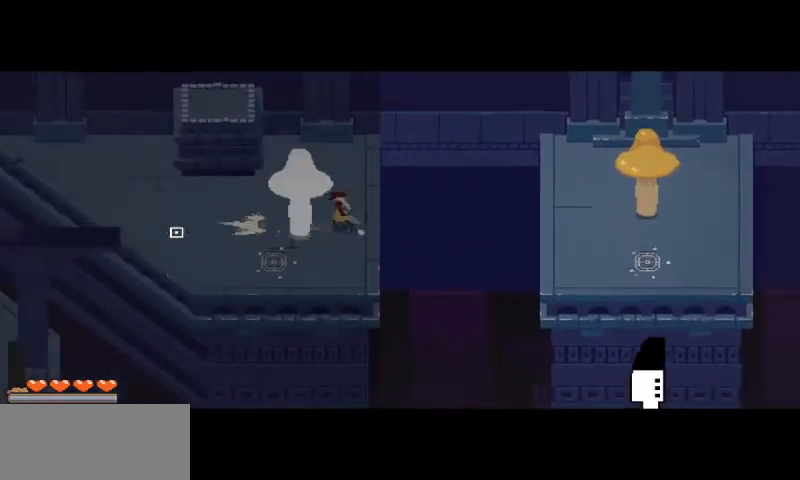
{"keys": ["a", "s"], "mouse": ["right"], "events": [[100, "s", "down"], [167, "mouse_right", "down"]]}
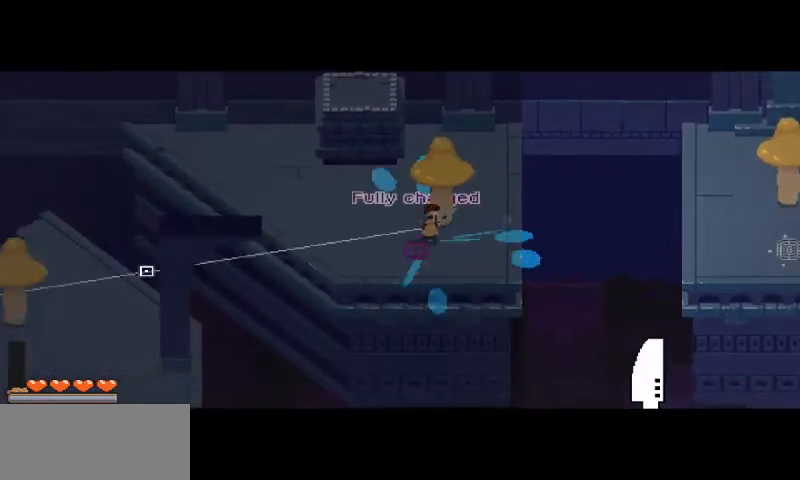
{"keys": [], "mouse": [], "events": [[200, "a", "up"], [200, "s", "up"], [467, "mouse_right", "up"]]}
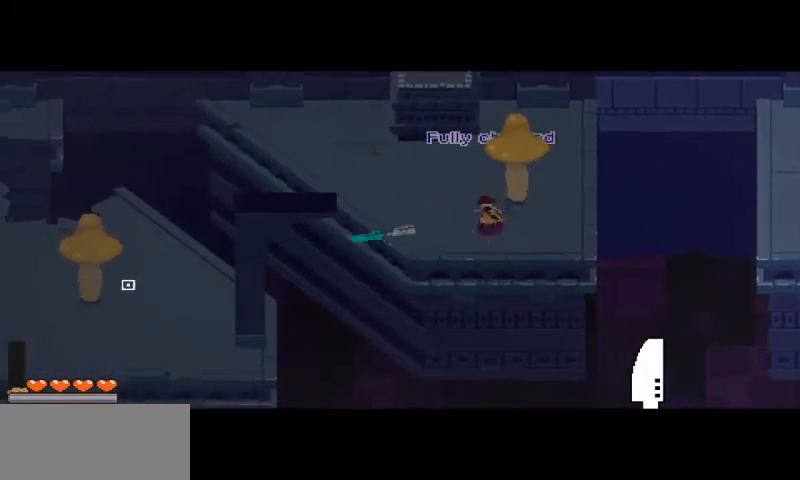
{"keys": ["a", "s"], "mouse": [], "events": [[100, "a", "down"], [100, "s", "down"]]}
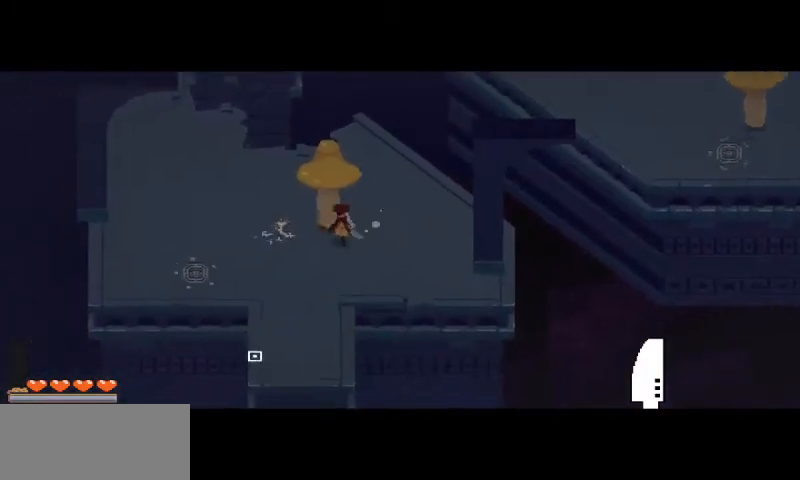
{"keys": [], "mouse": ["right"], "events": [[267, "mouse_right", "down"], [367, "a", "up"], [400, "s", "up"]]}